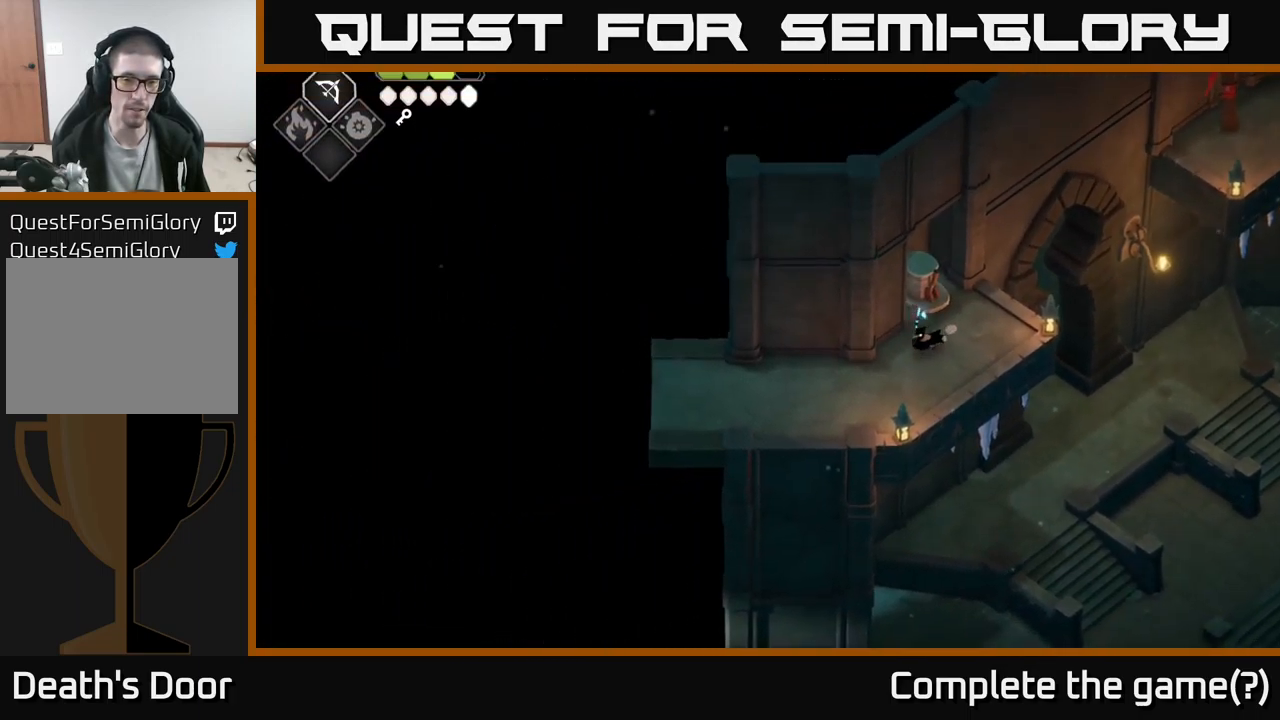
Gameplay with a controller (Xbox layout); each line is a JSON object with the inputs held at the frame after it. "events" lists button and stick changes between this image and that frame as [ms after this image, input, new state], when the widget could be followed in between.
{"buttons": [], "left_stick": "left", "right_stick": "left", "events": [[183, "left_stick", "left"]]}
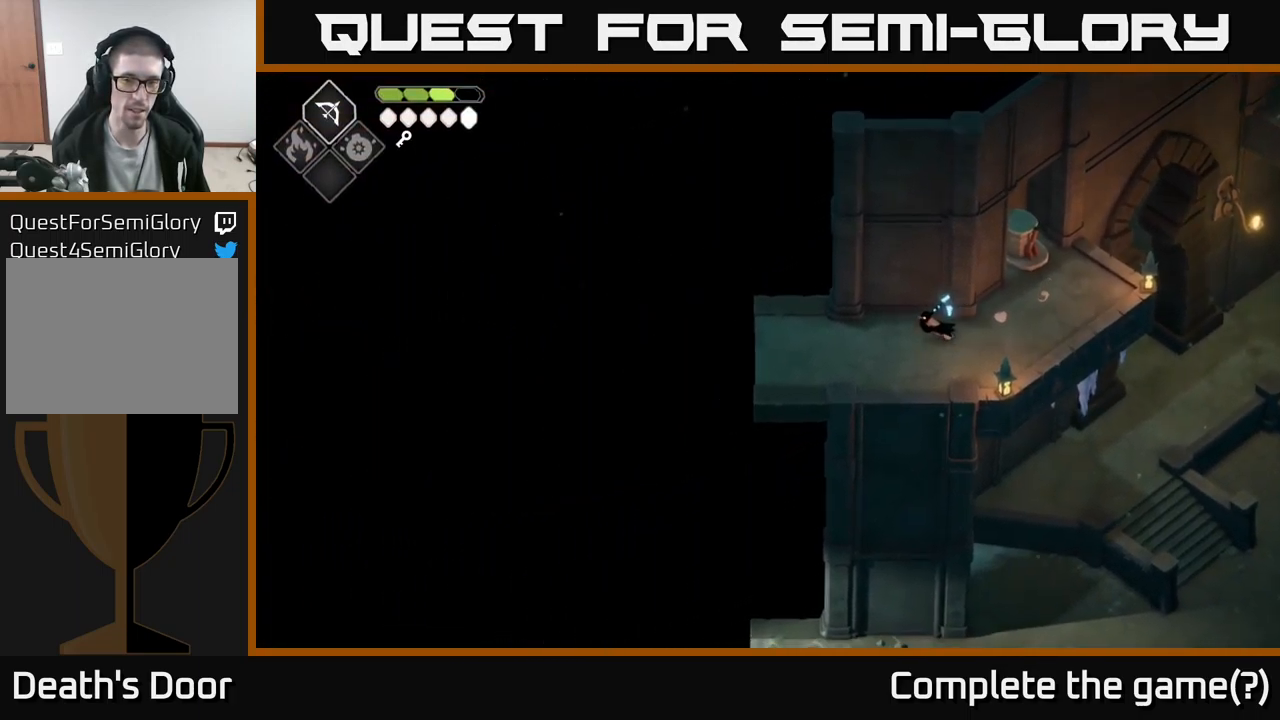
{"buttons": [], "left_stick": "left", "right_stick": "left", "events": []}
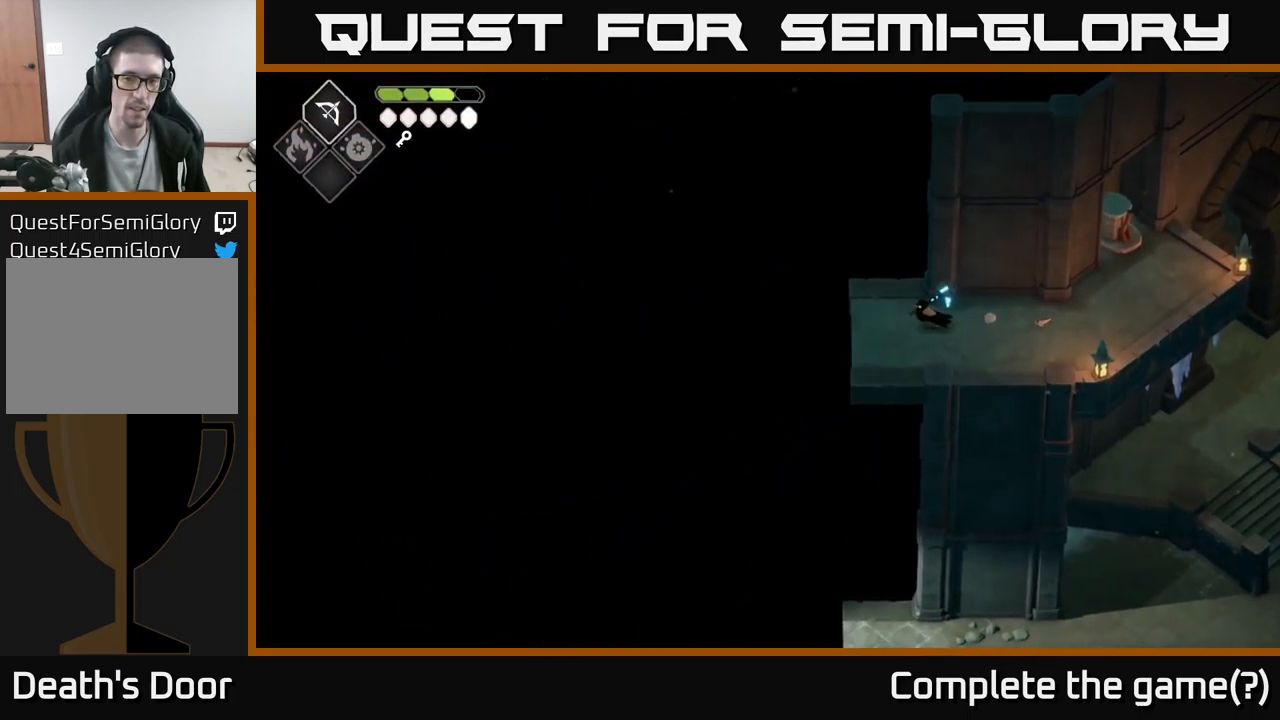
{"buttons": [], "left_stick": "left", "right_stick": "left", "events": []}
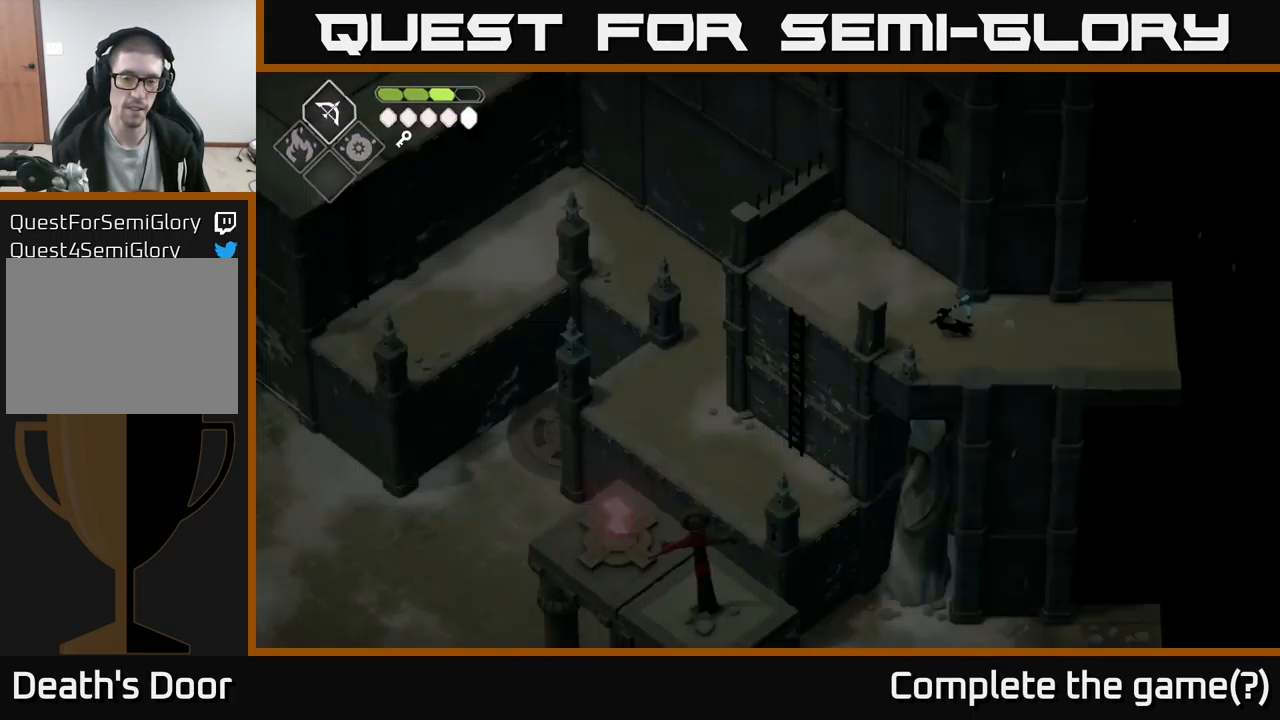
{"buttons": [], "left_stick": "up-left", "right_stick": "left", "events": [[400, "left_stick", "up-left"]]}
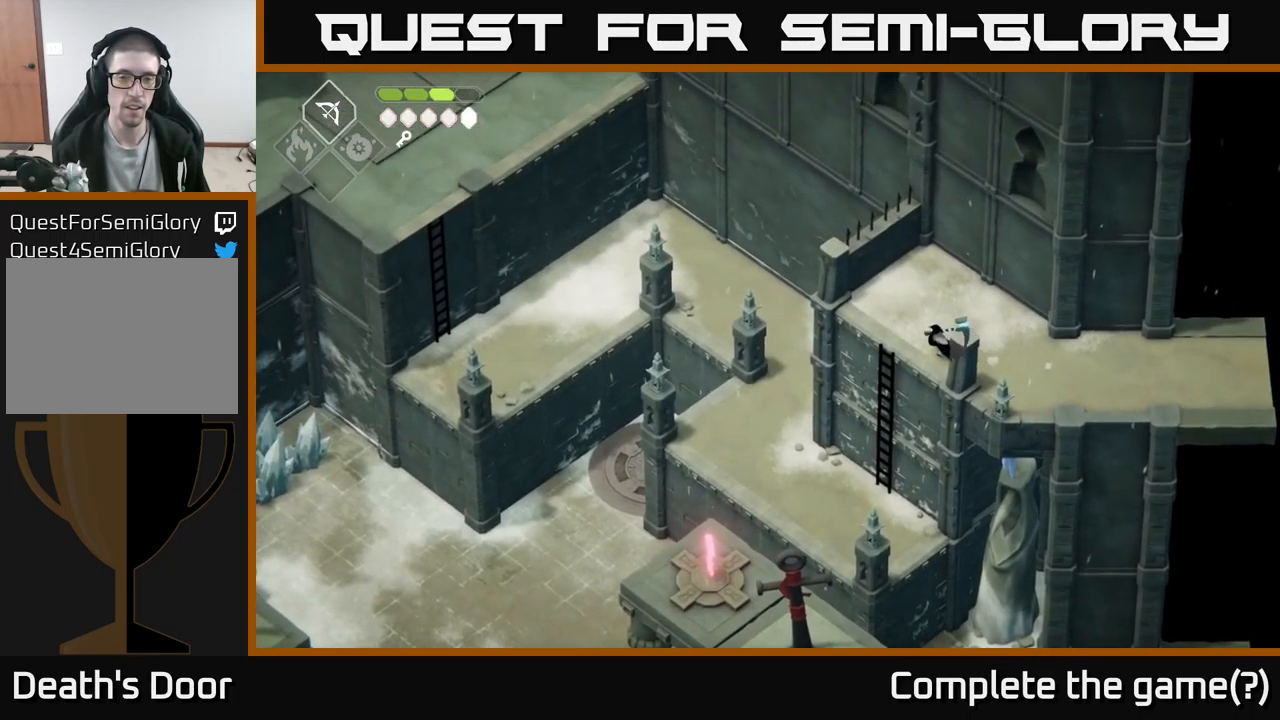
{"buttons": [], "left_stick": "left", "right_stick": "center", "events": [[167, "right_stick", "center"], [184, "left_stick", "left"]]}
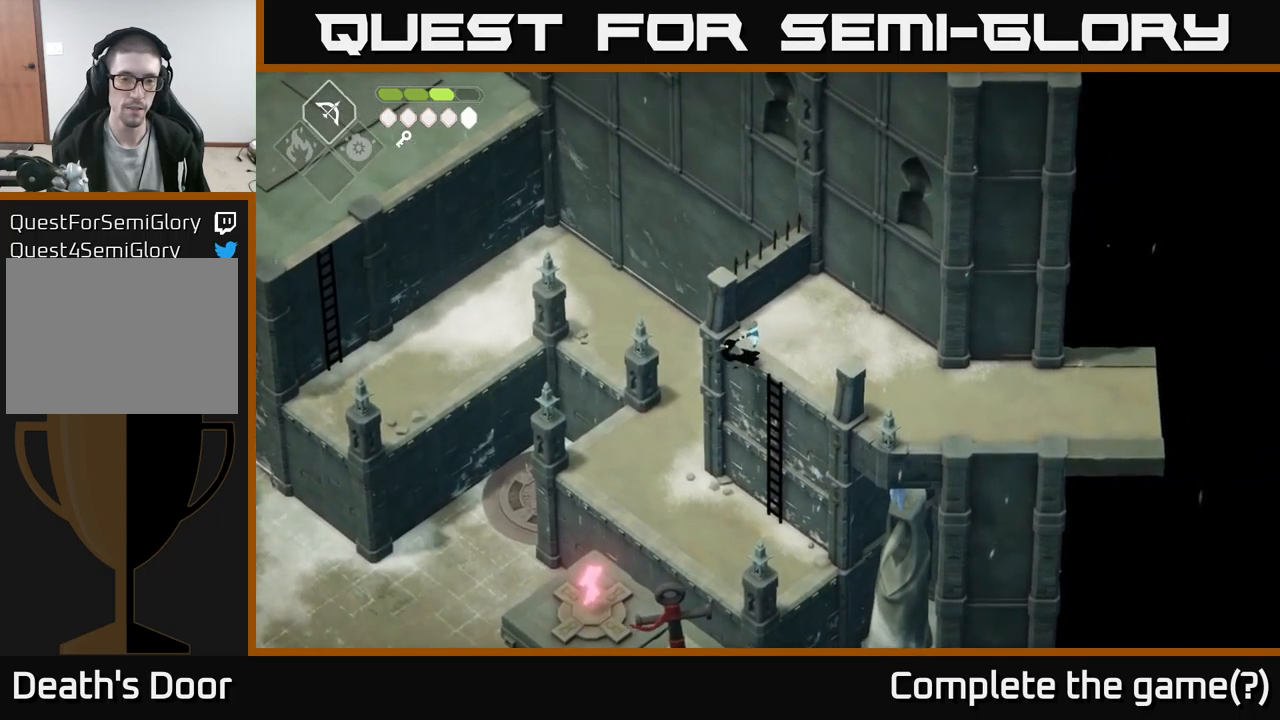
{"buttons": [], "left_stick": "up-left", "right_stick": "center", "events": [[117, "left_stick", "up-left"]]}
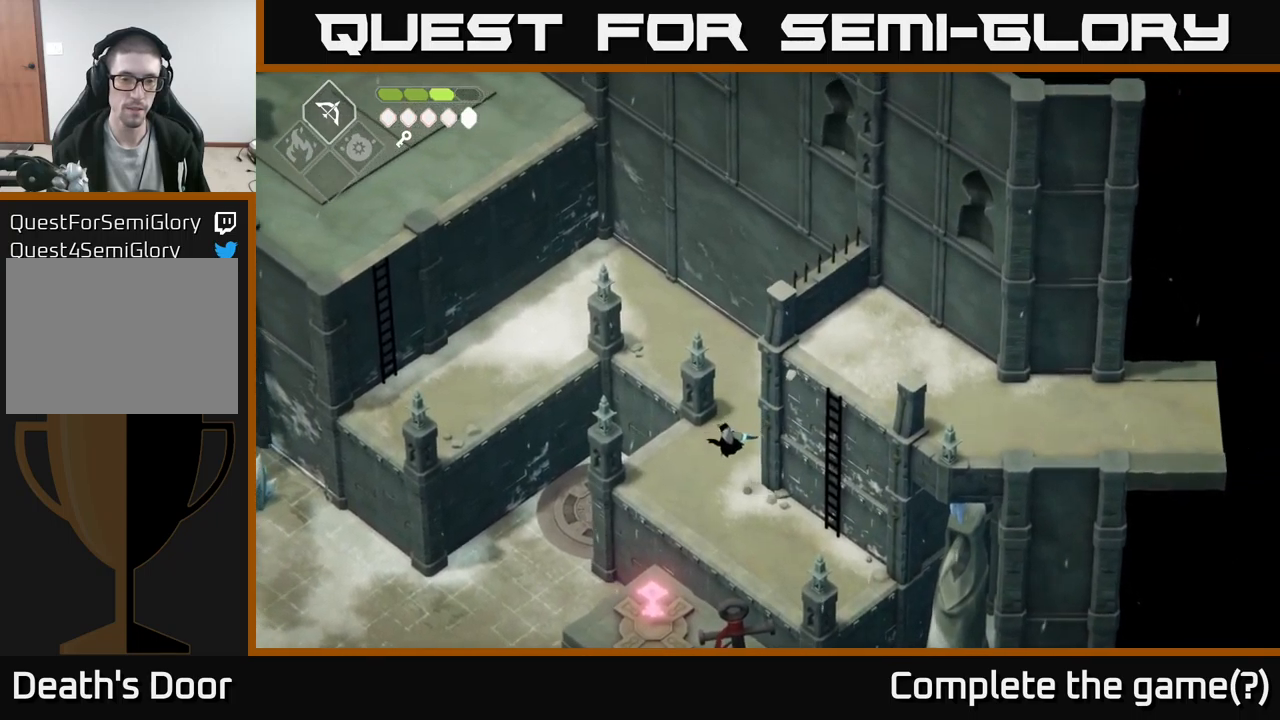
{"buttons": [], "left_stick": "up-left", "right_stick": "center", "events": []}
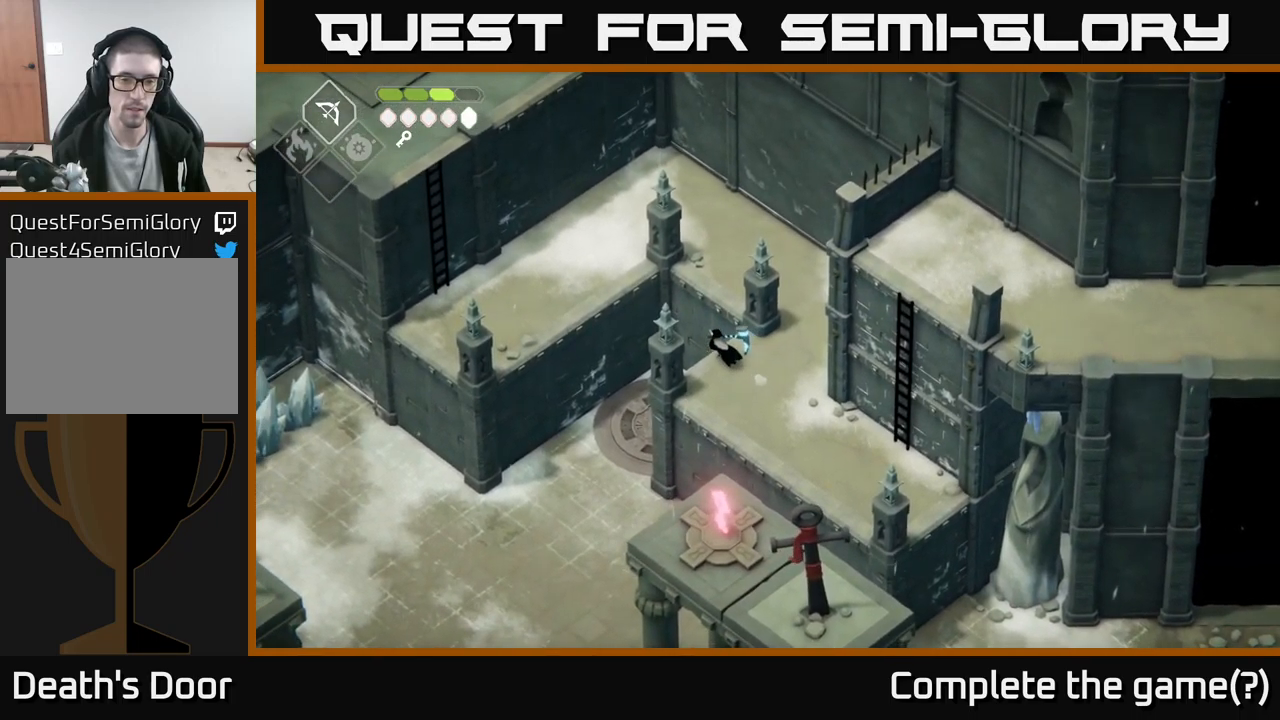
{"buttons": [], "left_stick": "center", "right_stick": "center", "events": [[267, "X", "down"], [350, "X", "up"], [367, "left_stick", "center"]]}
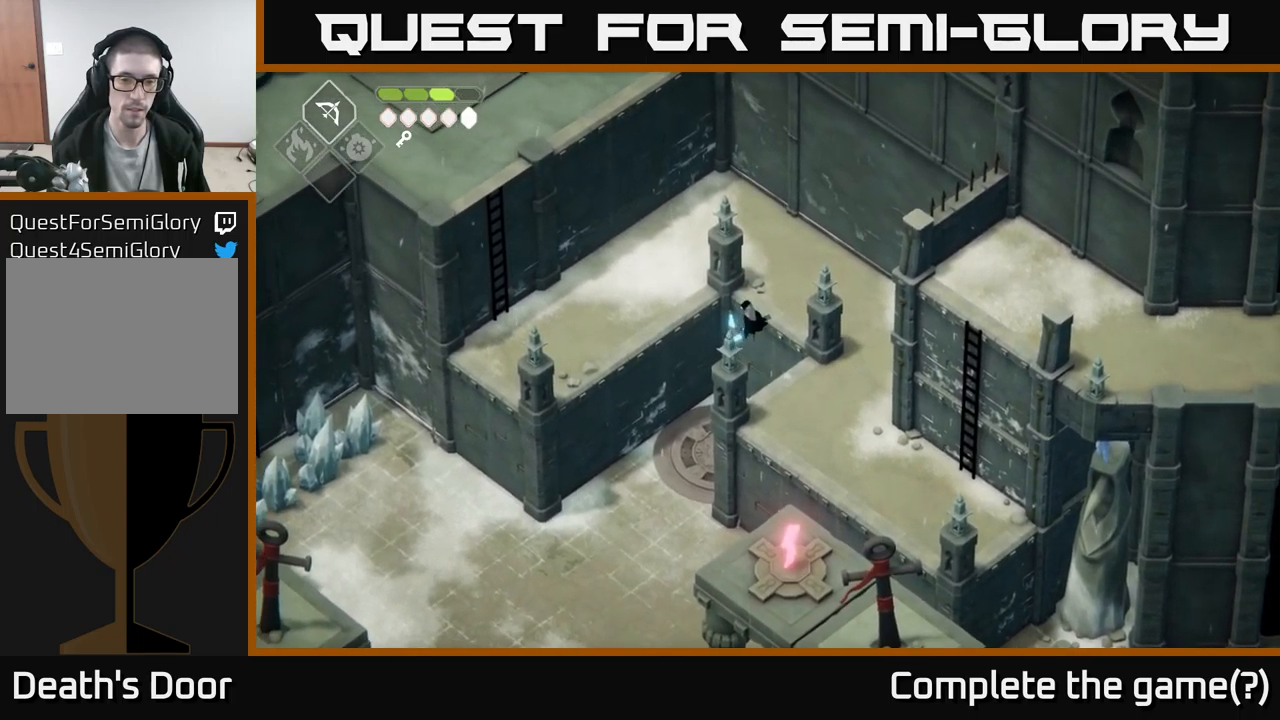
{"buttons": [], "left_stick": "left", "right_stick": "center", "events": [[284, "left_stick", "left"]]}
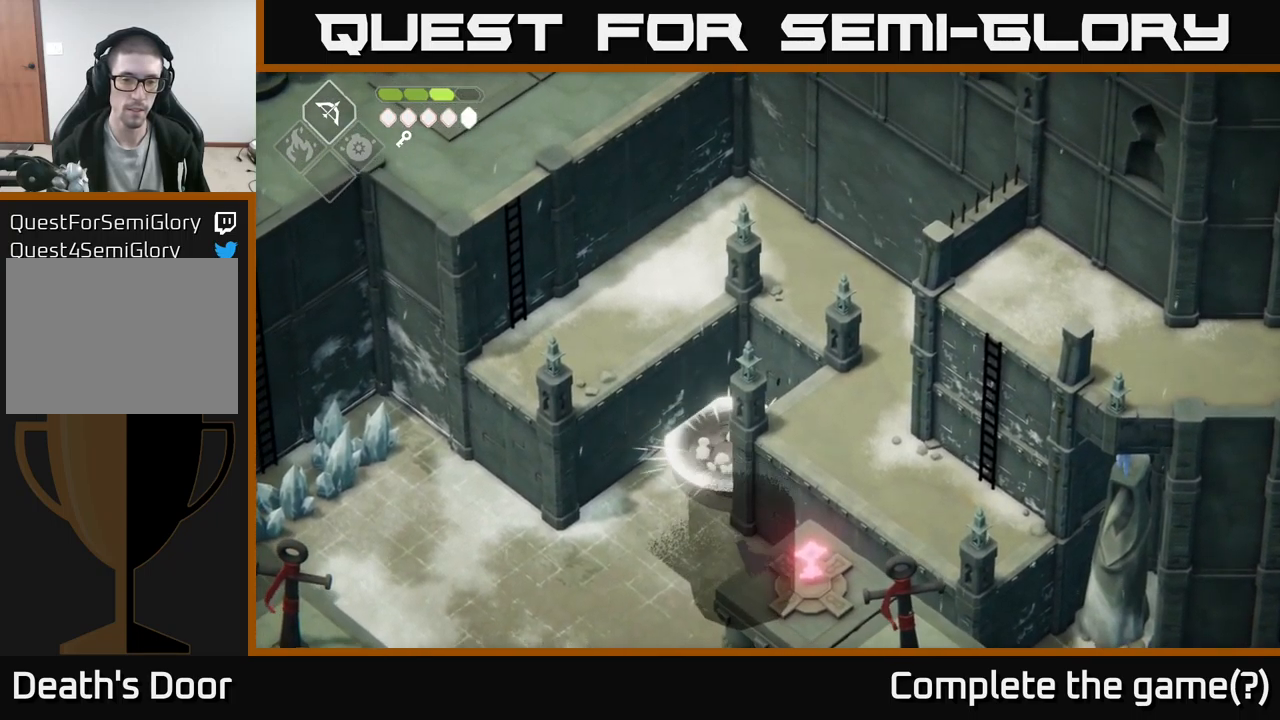
{"buttons": [], "left_stick": "up-left", "right_stick": "center", "events": [[450, "left_stick", "up-left"]]}
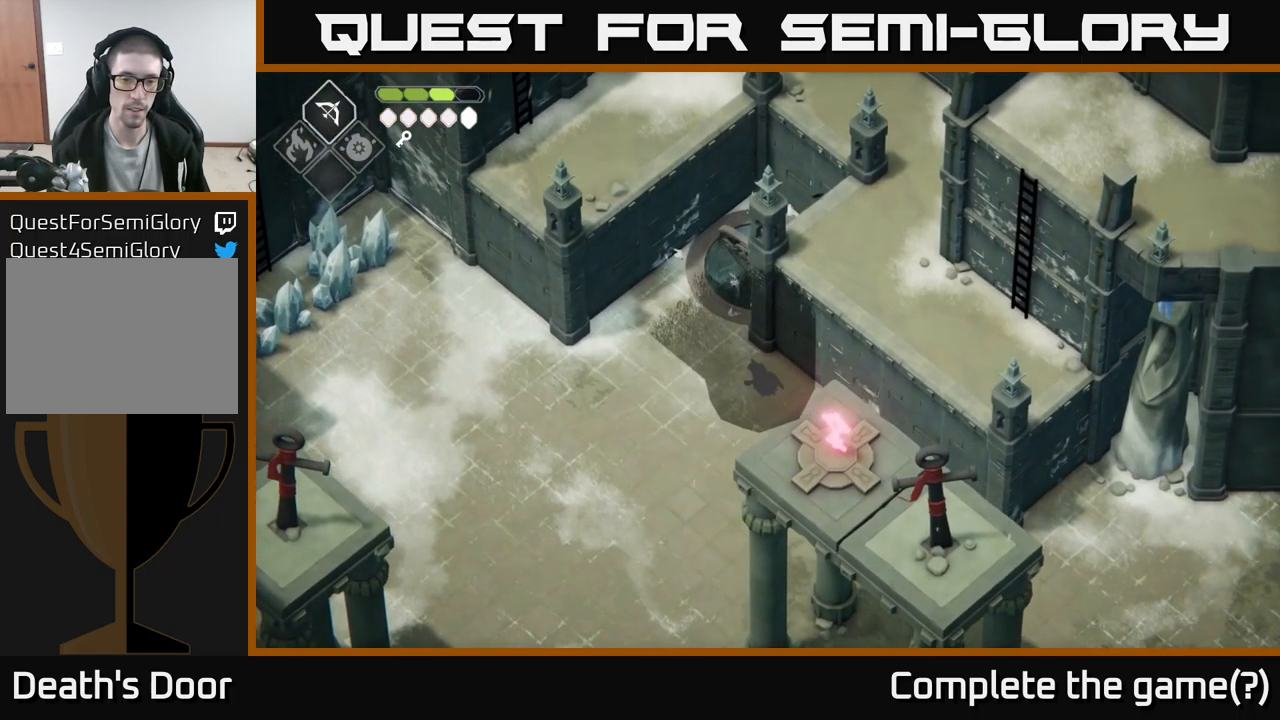
{"buttons": [], "left_stick": "up-left", "right_stick": "center", "events": []}
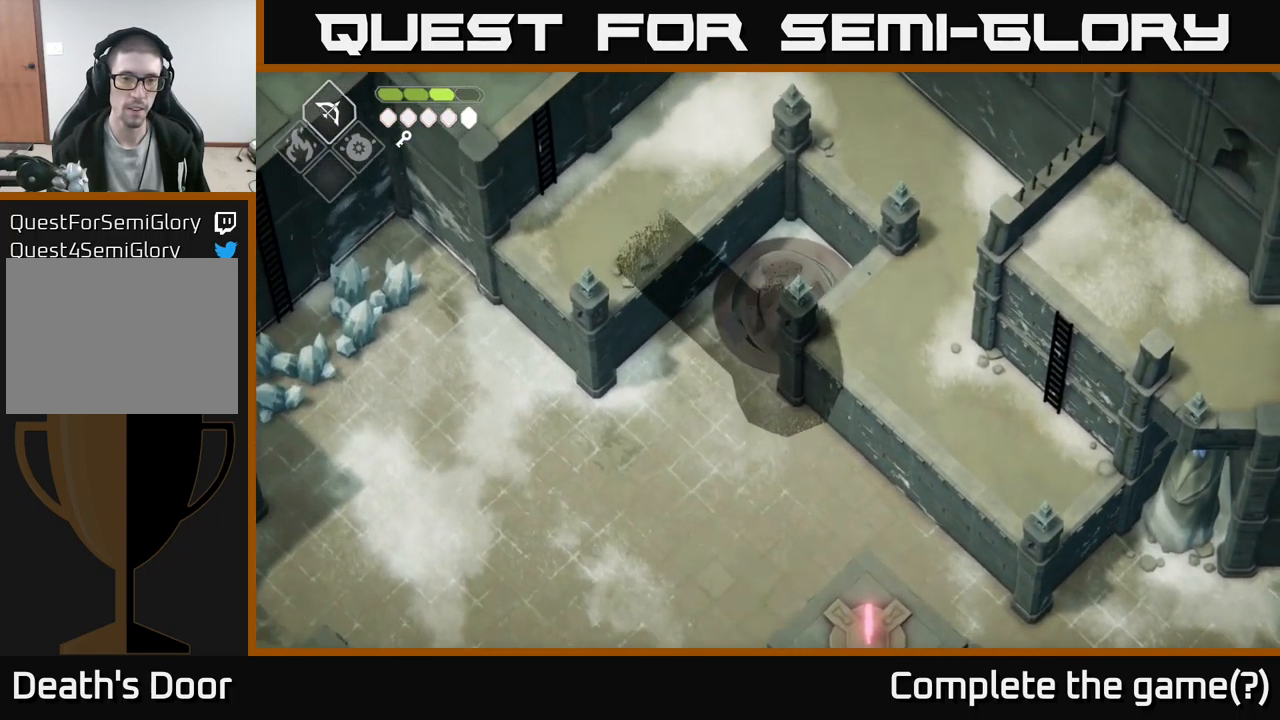
{"buttons": [], "left_stick": "up-left", "right_stick": "center", "events": []}
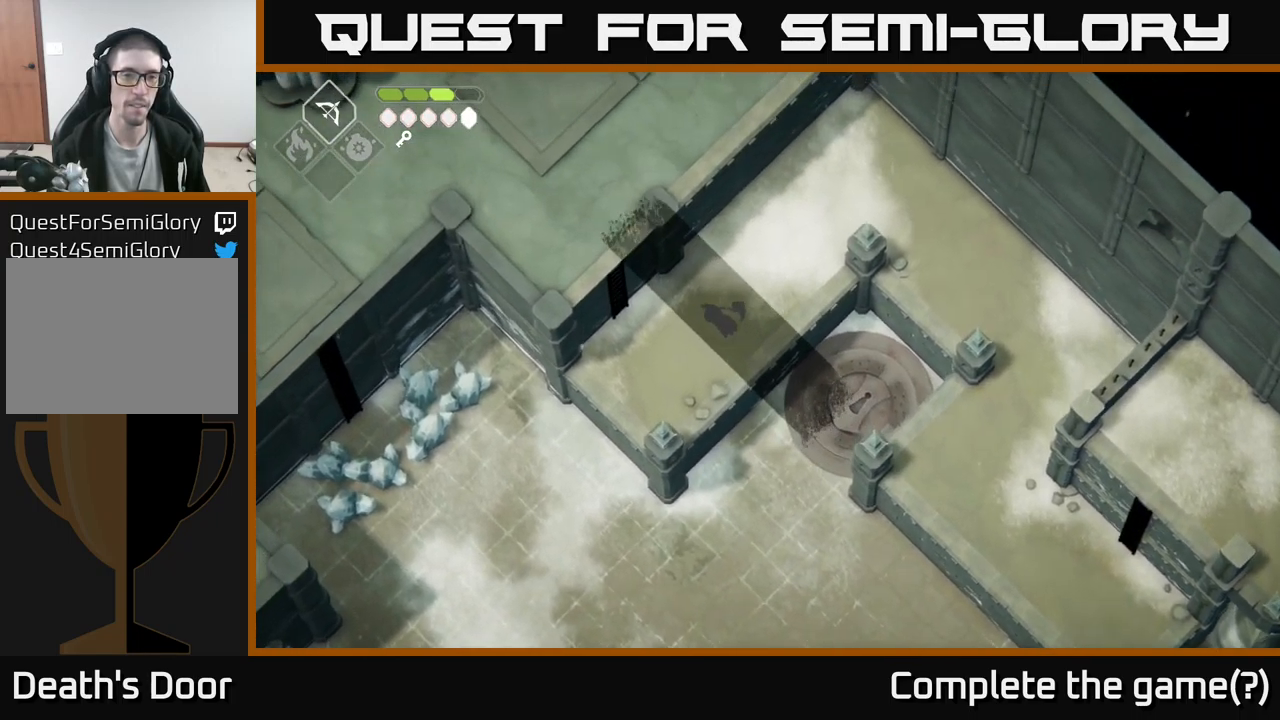
{"buttons": [], "left_stick": "up-left", "right_stick": "center", "events": []}
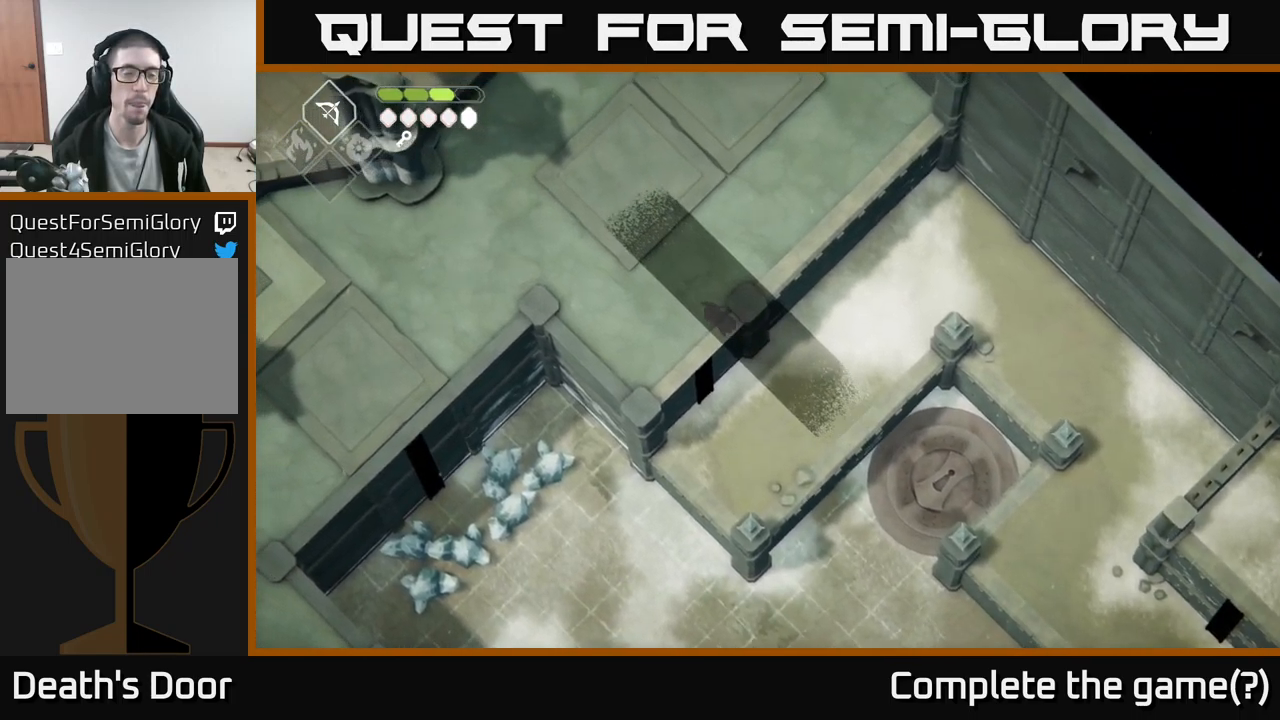
{"buttons": [], "left_stick": "up-left", "right_stick": "center", "events": []}
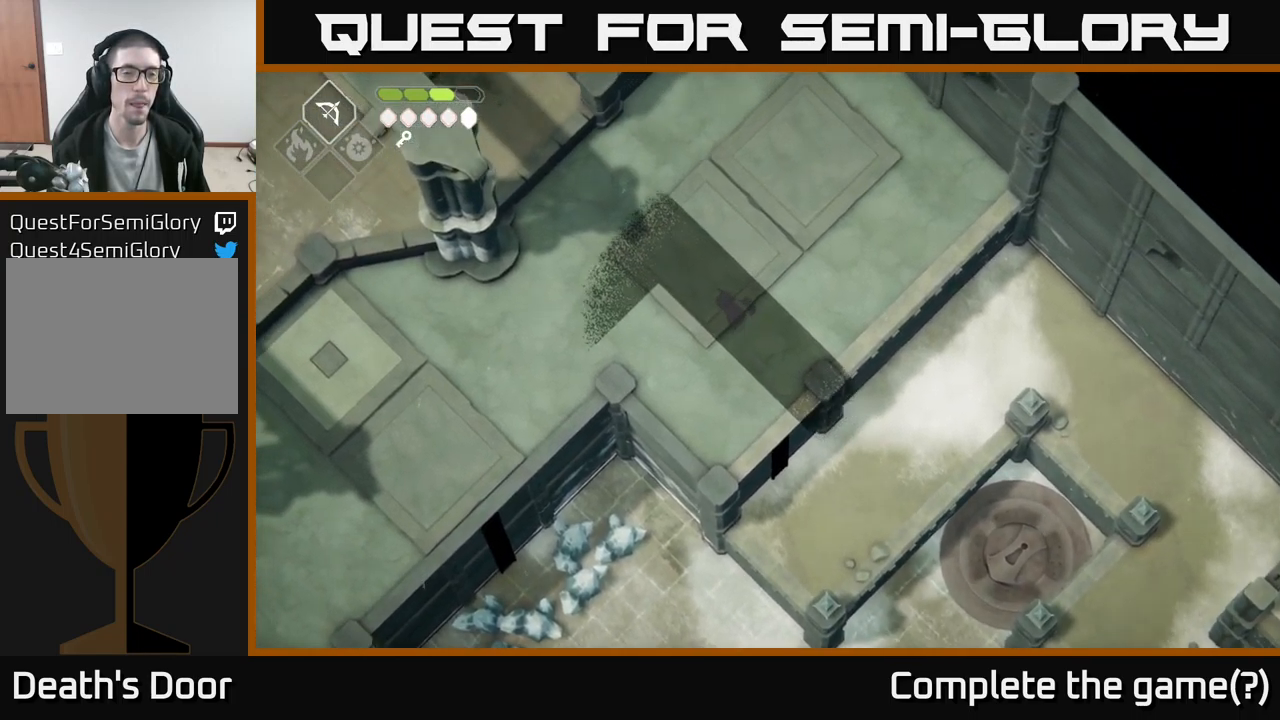
{"buttons": [], "left_stick": "left", "right_stick": "center", "events": [[384, "left_stick", "left"]]}
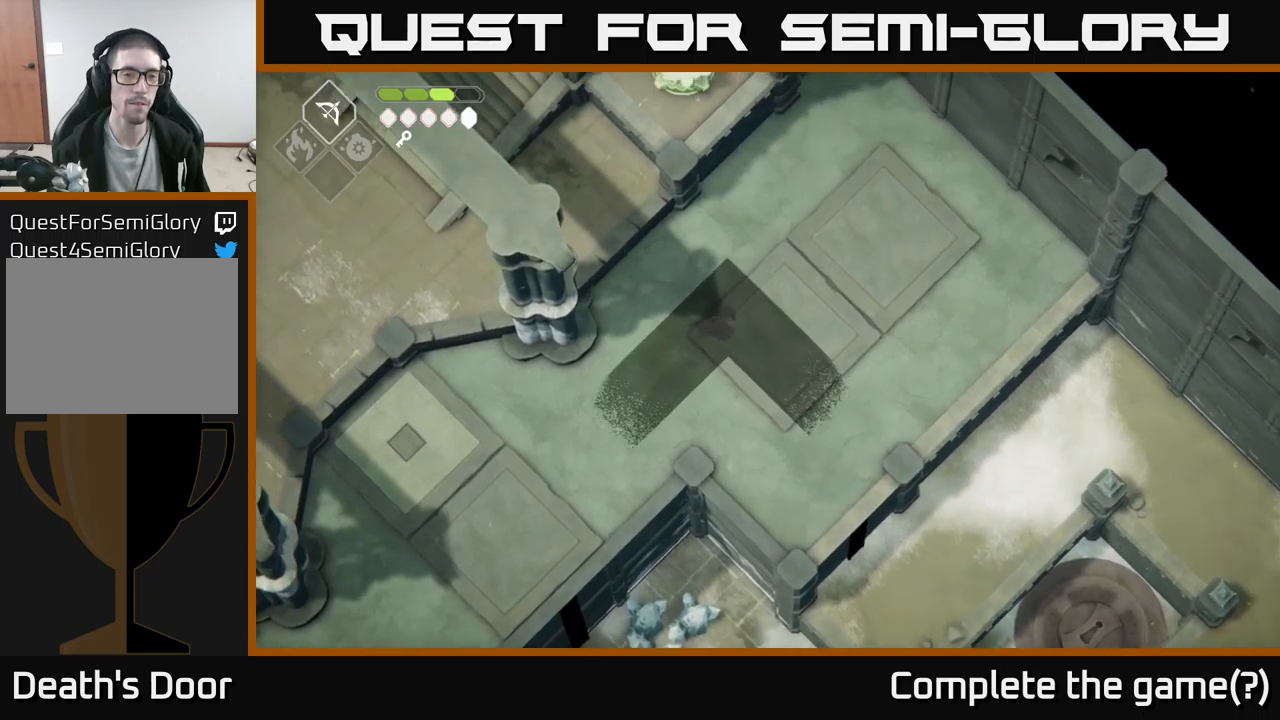
{"buttons": [], "left_stick": "down-left", "right_stick": "center", "events": [[33, "left_stick", "down-left"]]}
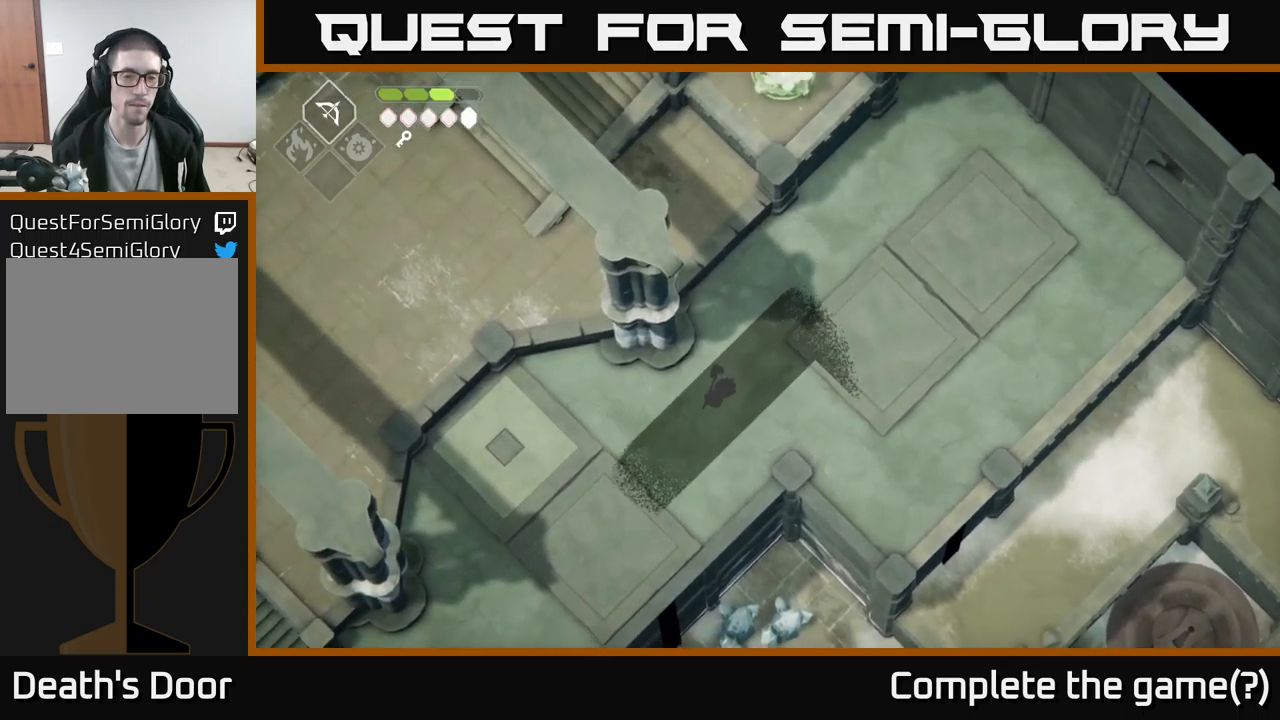
{"buttons": [], "left_stick": "down-left", "right_stick": "center", "events": []}
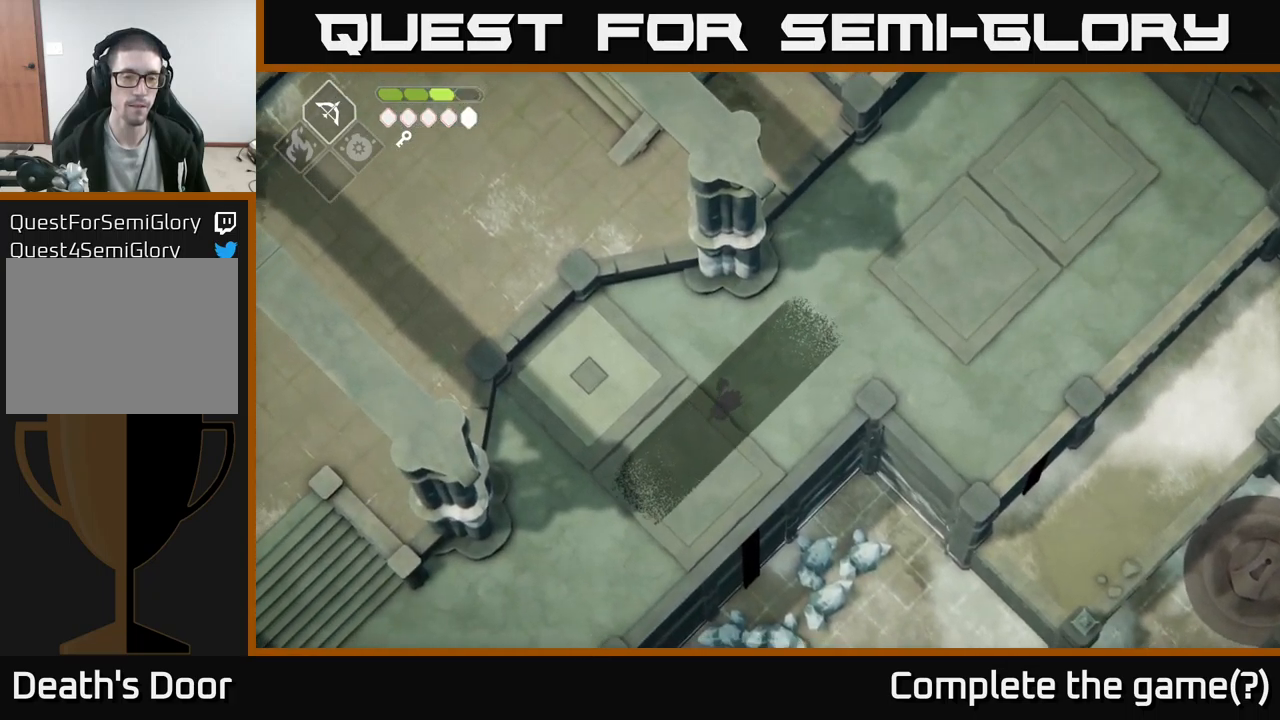
{"buttons": [], "left_stick": "down-left", "right_stick": "center", "events": []}
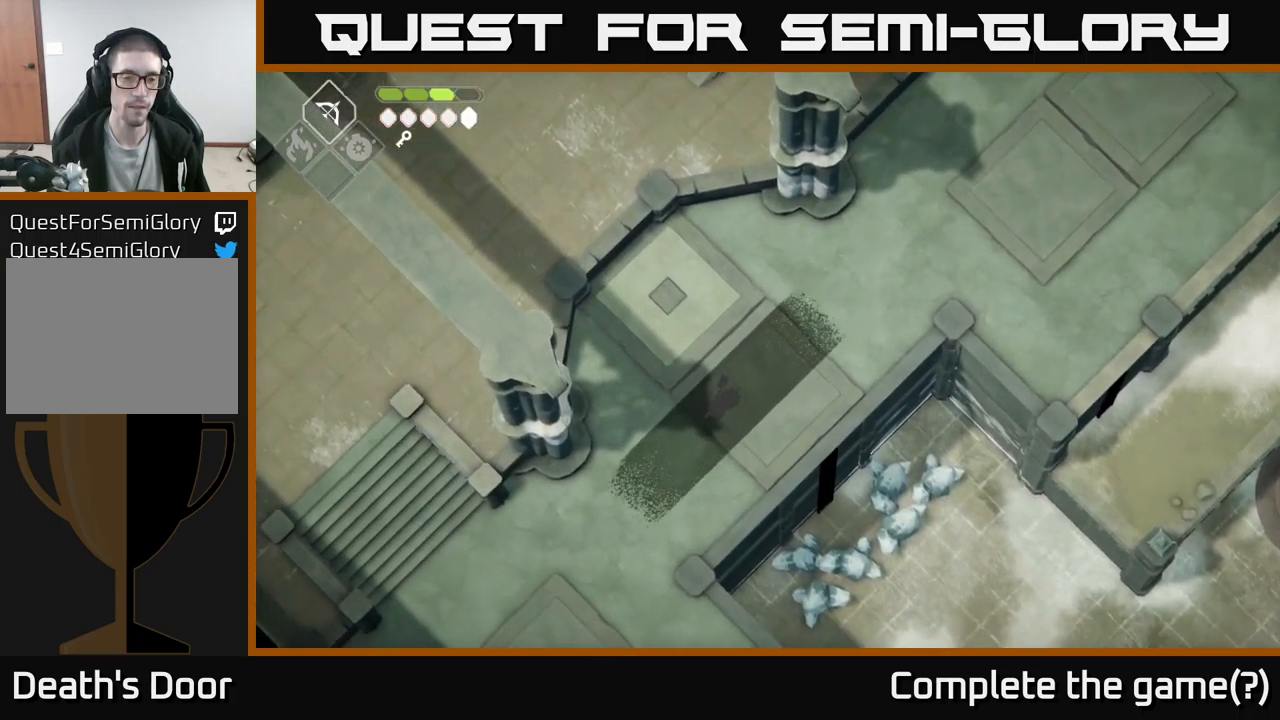
{"buttons": [], "left_stick": "down-left", "right_stick": "center", "events": []}
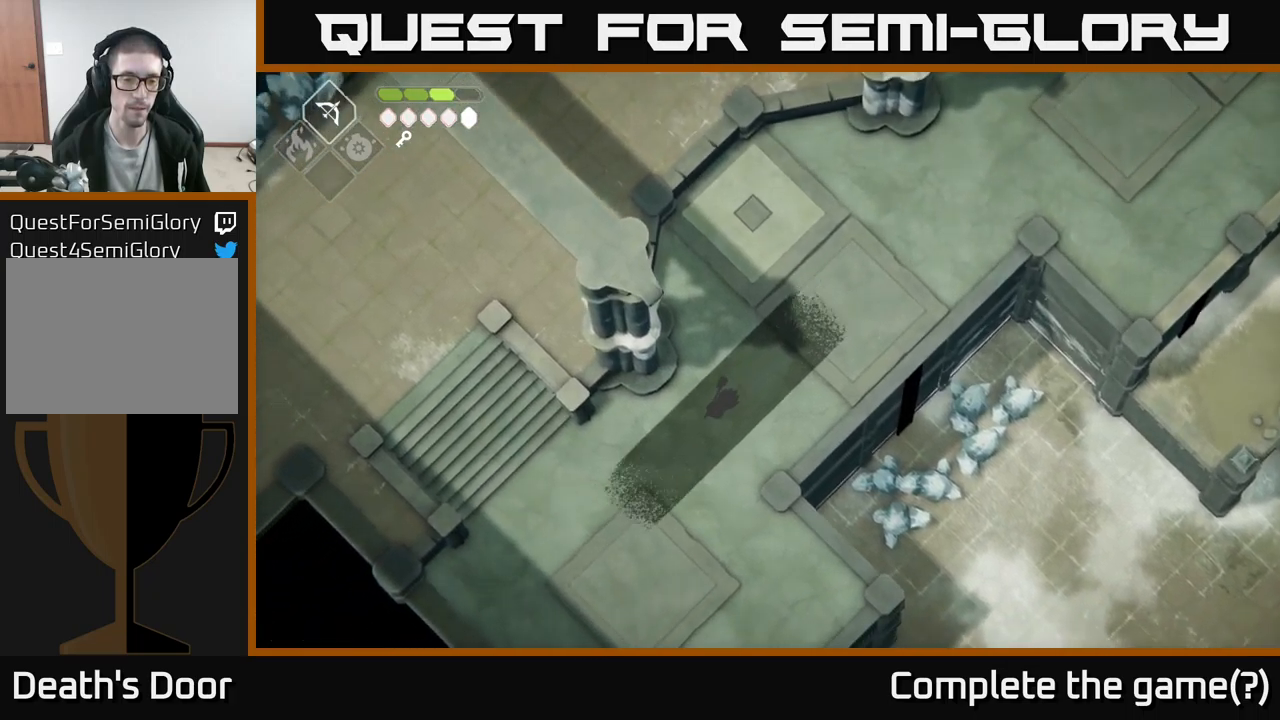
{"buttons": [], "left_stick": "down-left", "right_stick": "center", "events": []}
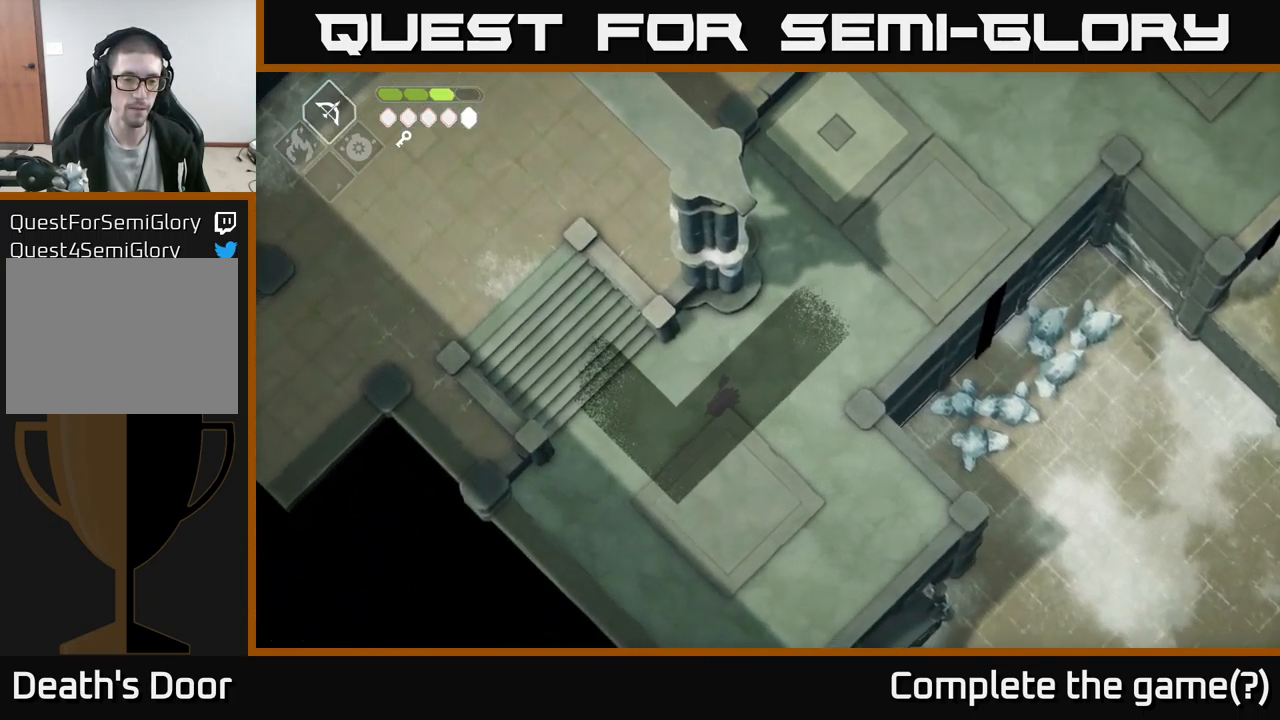
{"buttons": [], "left_stick": "up-left", "right_stick": "center", "events": [[183, "left_stick", "left"], [300, "left_stick", "up-left"]]}
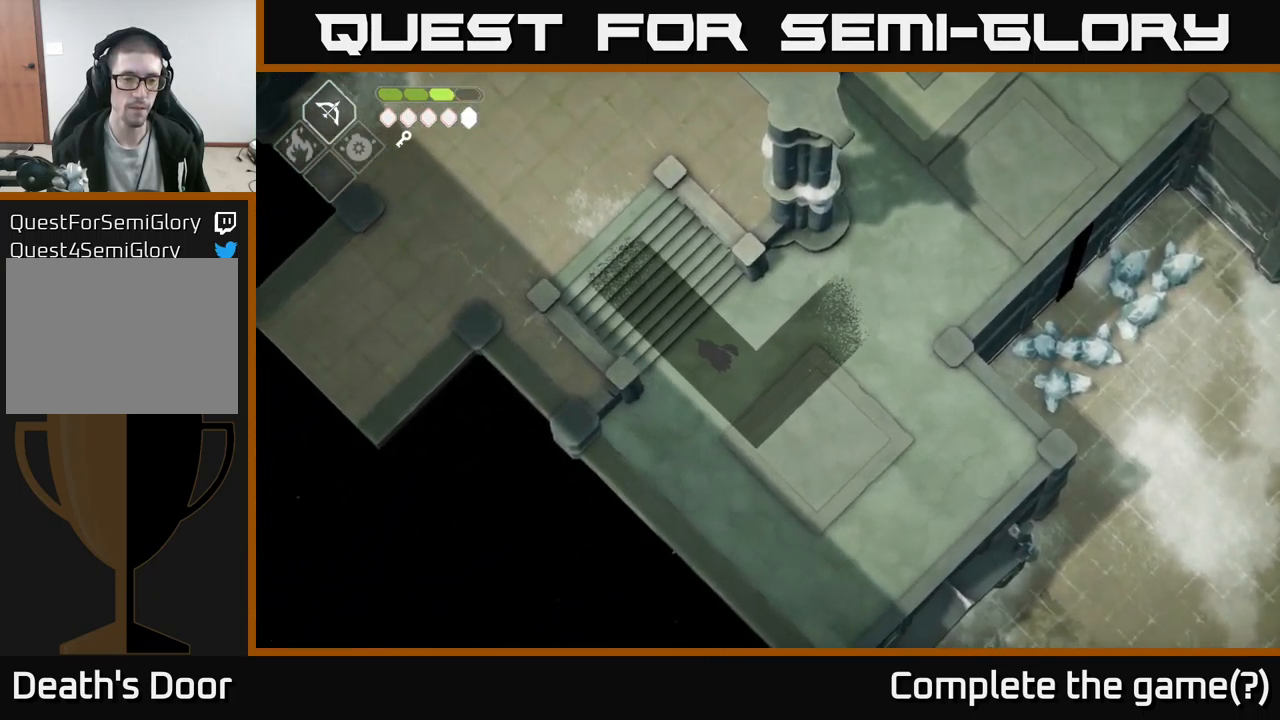
{"buttons": [], "left_stick": "up-left", "right_stick": "center", "events": []}
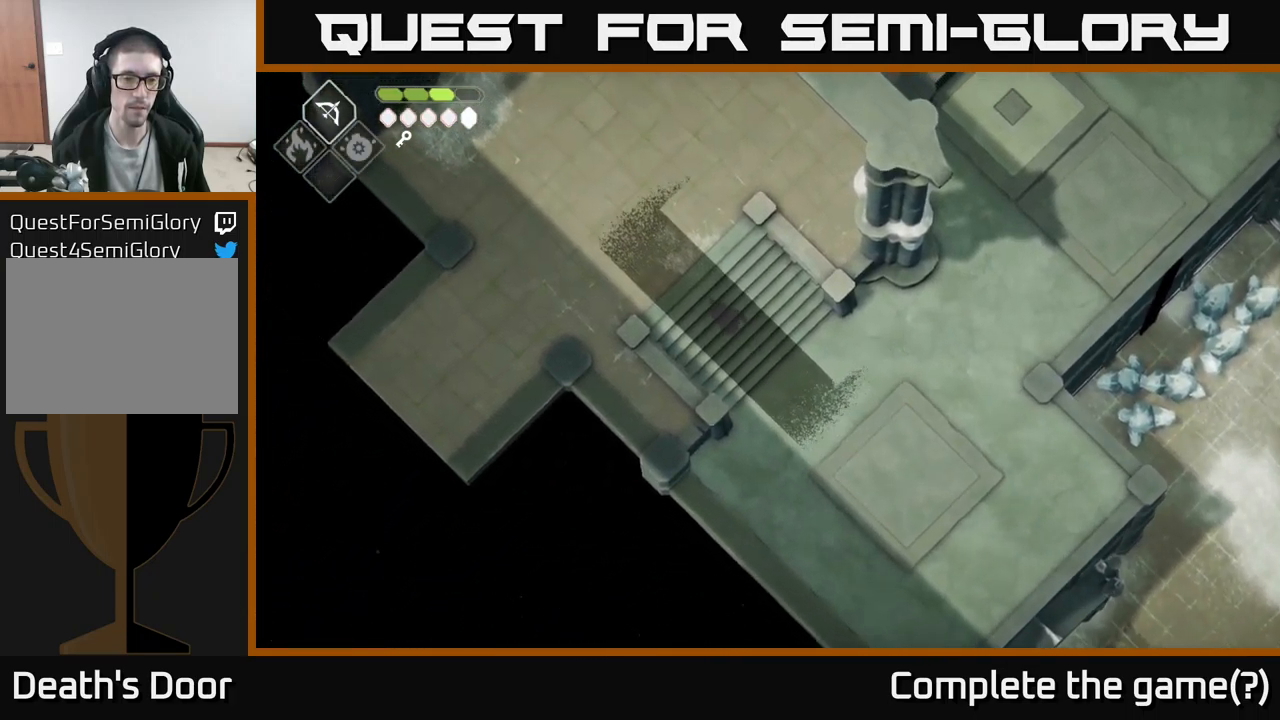
{"buttons": [], "left_stick": "up-left", "right_stick": "center", "events": []}
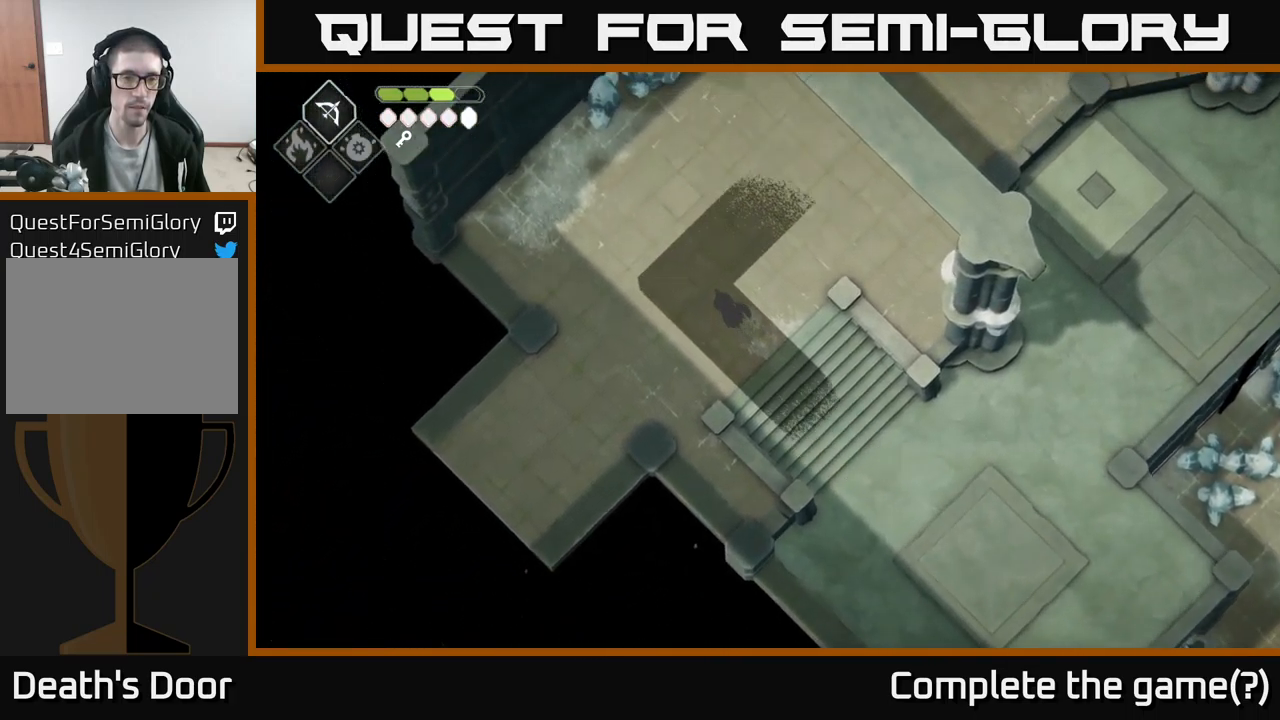
{"buttons": [], "left_stick": "up-right", "right_stick": "center", "events": [[33, "left_stick", "up"], [183, "left_stick", "up-right"]]}
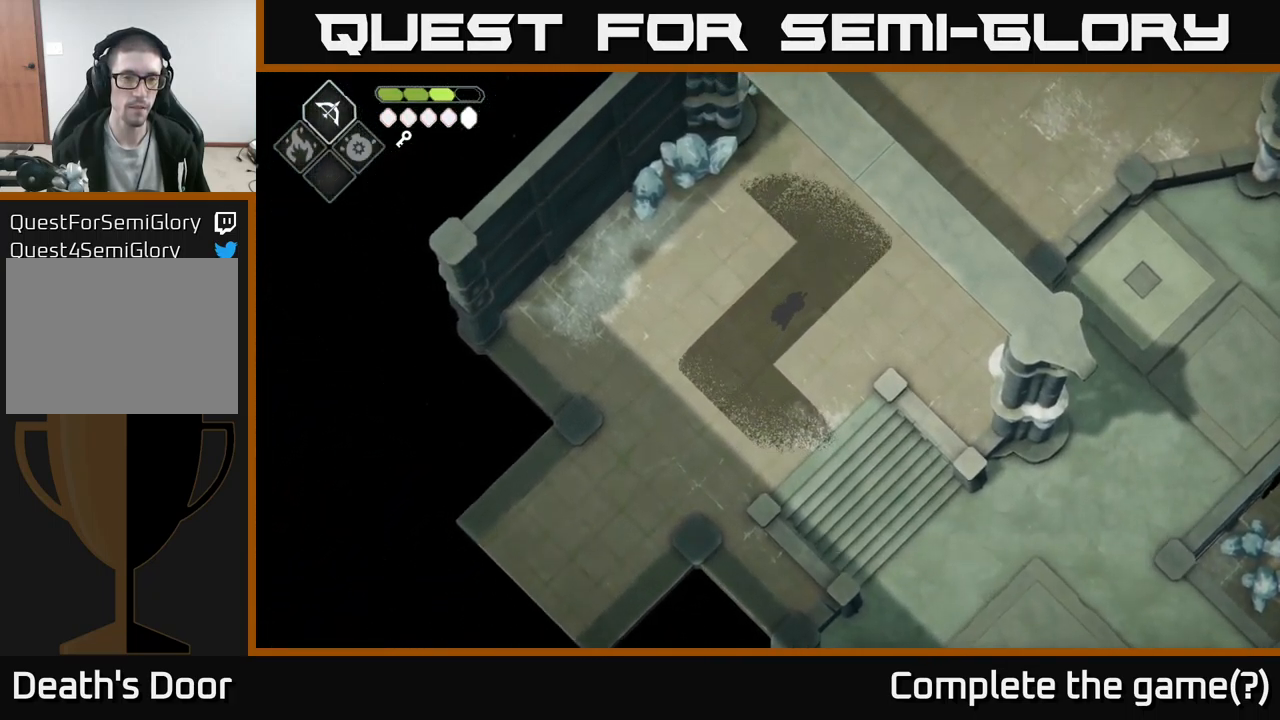
{"buttons": [], "left_stick": "up", "right_stick": "center", "events": [[333, "left_stick", "up"]]}
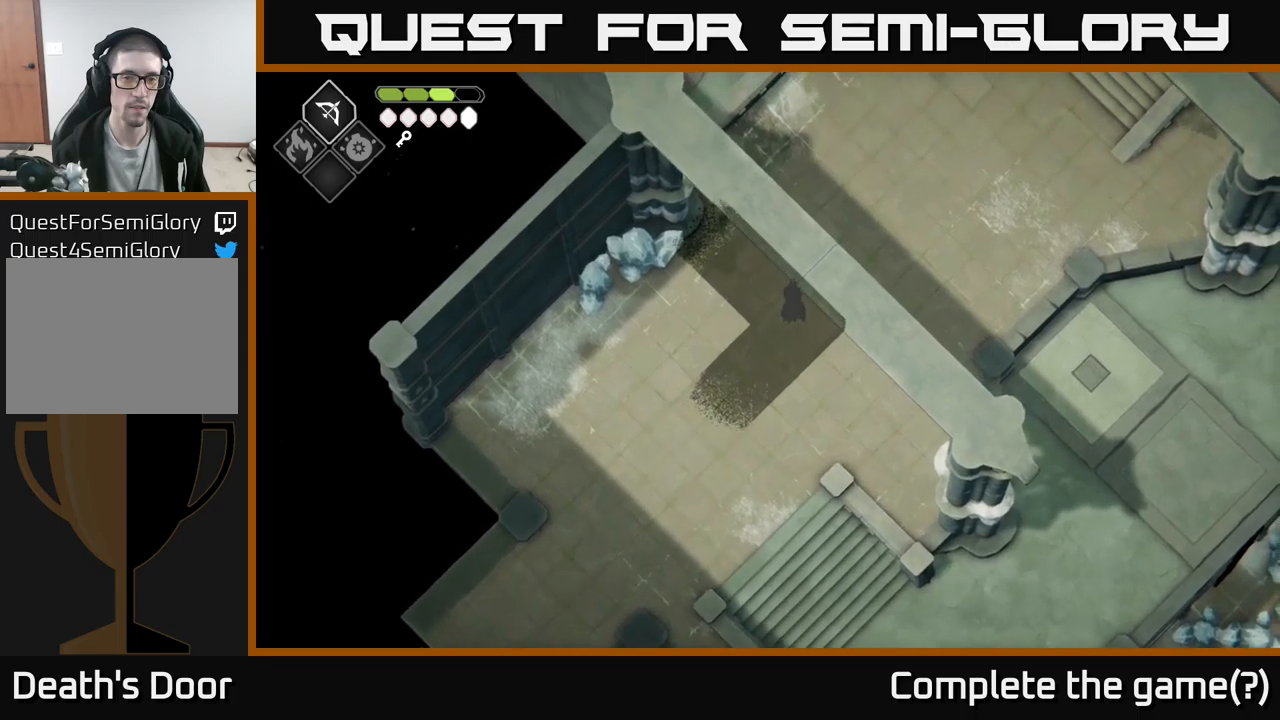
{"buttons": [], "left_stick": "up-left", "right_stick": "center", "events": [[217, "left_stick", "up-left"]]}